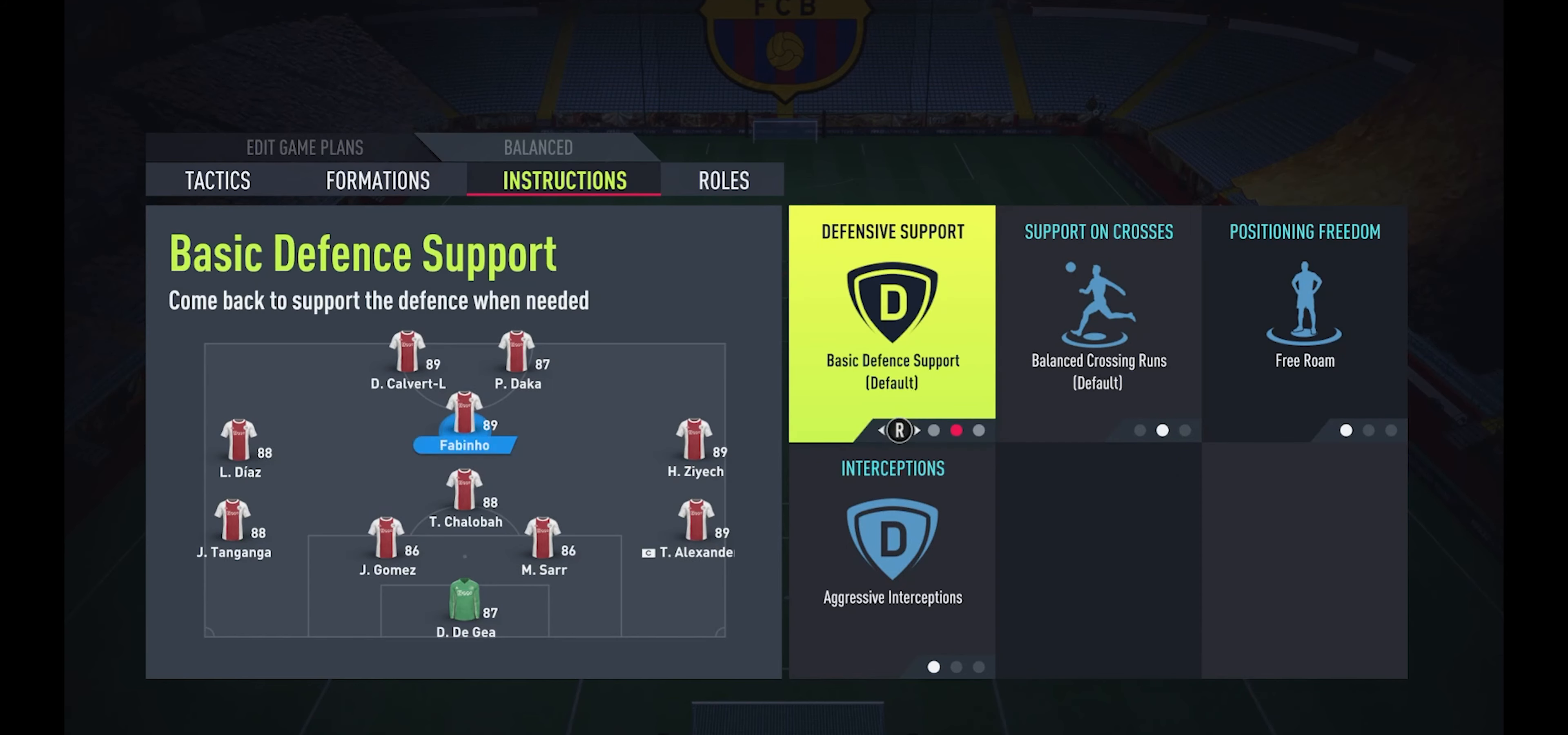
Gameplay with a controller (Xbox layout); each line is a JSON object with the inputs held at the frame after it. "events" lists button and stick changes between this image and that frame as [ms after this image, input, new state], when the widget could be followed in between.
{"buttons": [], "left_stick": "center", "right_stick": "center", "events": [[150, "DPAD_RIGHT", "down"], [250, "DPAD_RIGHT", "up"]]}
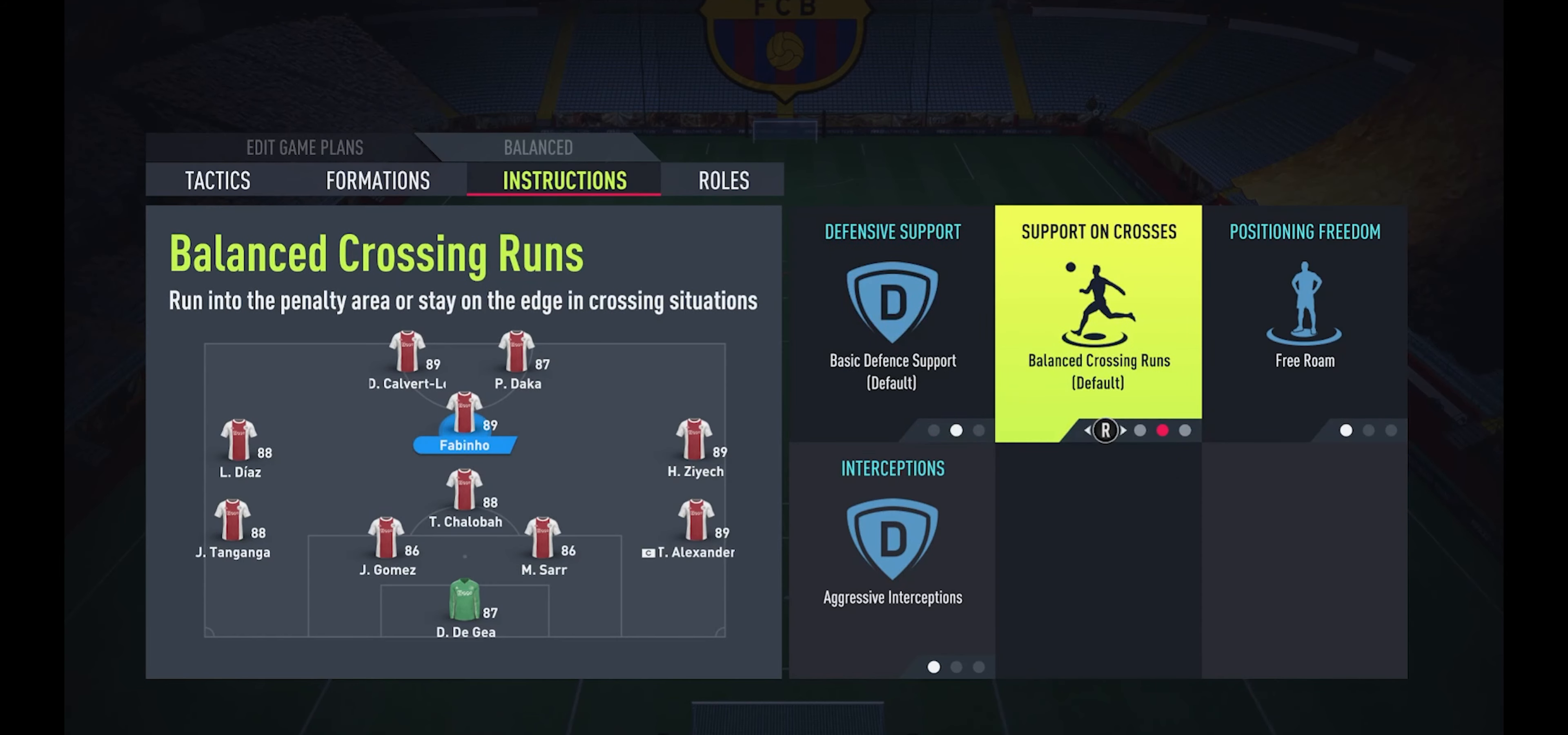
{"buttons": [], "left_stick": "center", "right_stick": "center", "events": [[83, "DPAD_LEFT", "down"], [183, "DPAD_LEFT", "up"], [267, "right_stick", "right"], [367, "right_stick", "center"]]}
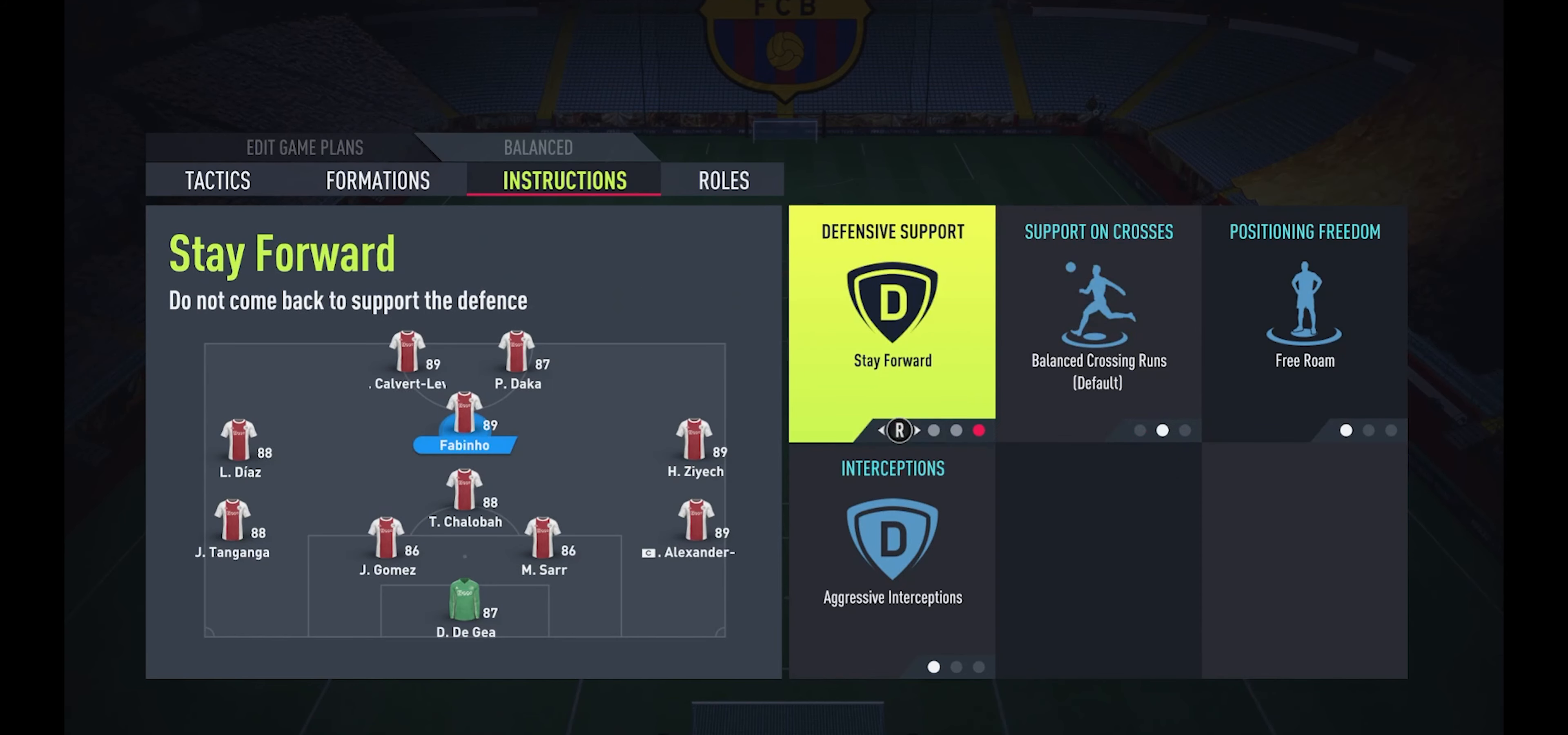
{"buttons": [], "left_stick": "center", "right_stick": "center", "events": [[367, "right_stick", "right"], [500, "right_stick", "center"]]}
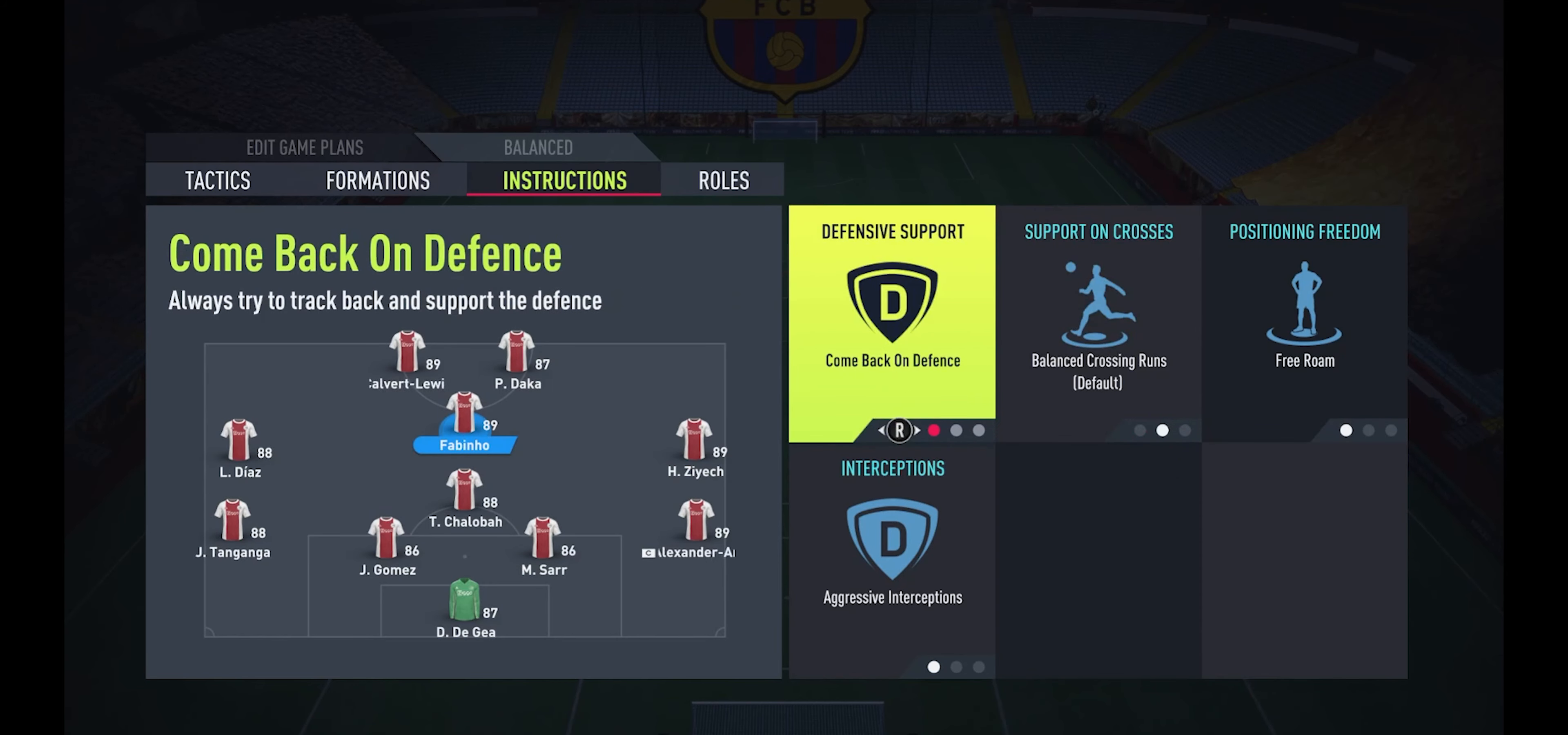
{"buttons": [], "left_stick": "center", "right_stick": "center", "events": []}
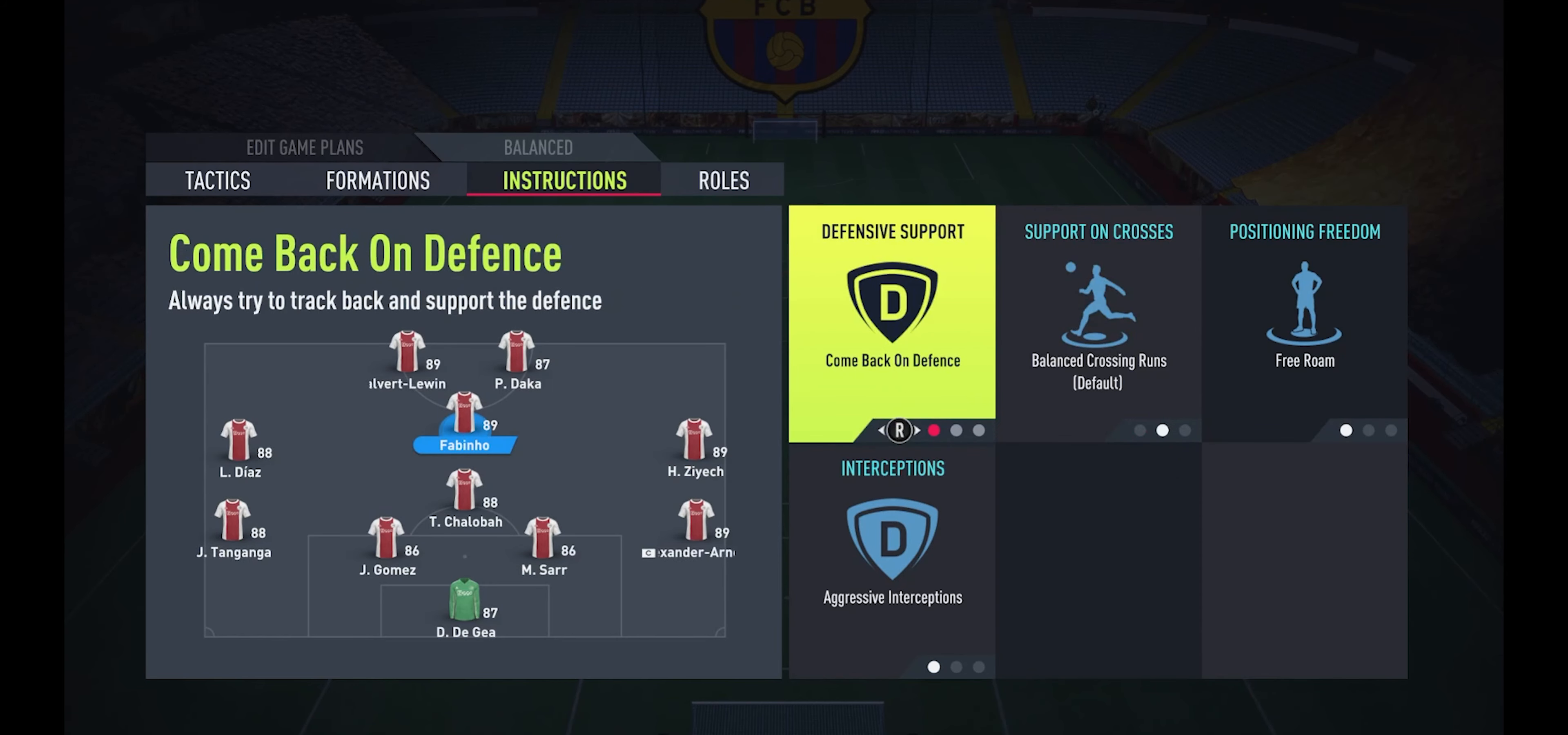
{"buttons": ["B"], "left_stick": "center", "right_stick": "center", "events": [[450, "B", "down"]]}
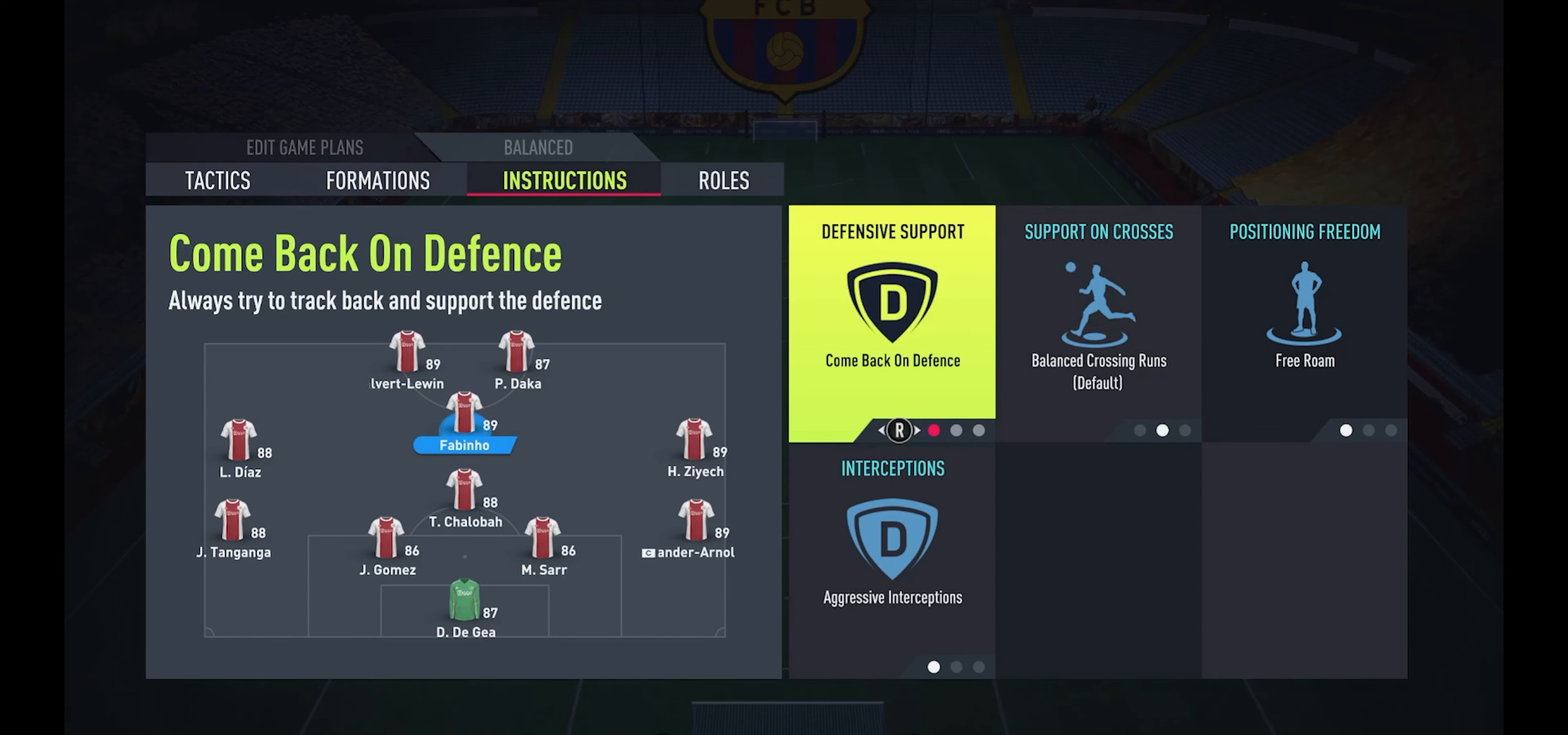
{"buttons": [], "left_stick": "center", "right_stick": "center", "events": [[83, "B", "up"], [334, "DPAD_DOWN", "down"], [434, "DPAD_DOWN", "up"]]}
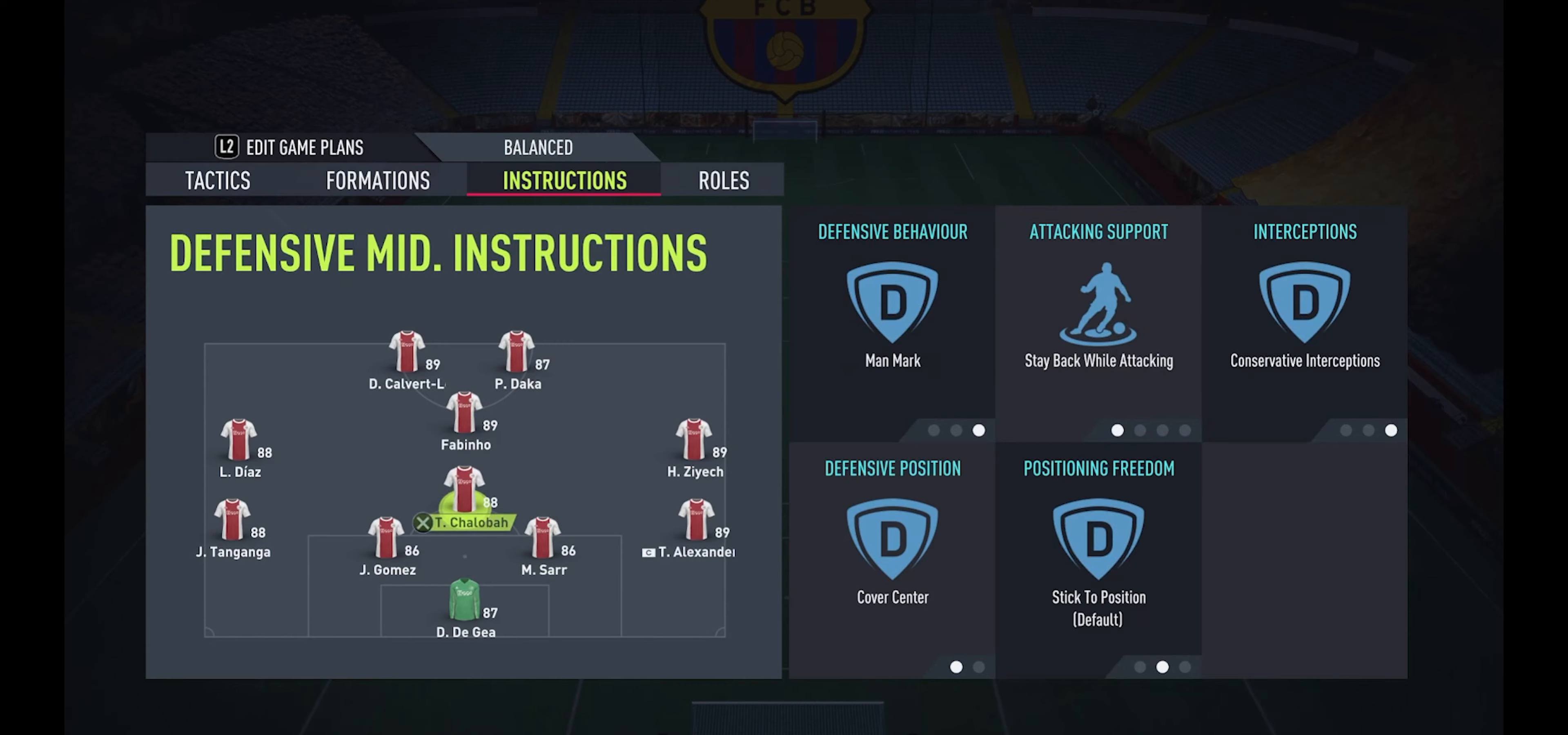
{"buttons": [], "left_stick": "center", "right_stick": "center", "events": [[334, "DPAD_UP", "down"], [417, "DPAD_UP", "up"]]}
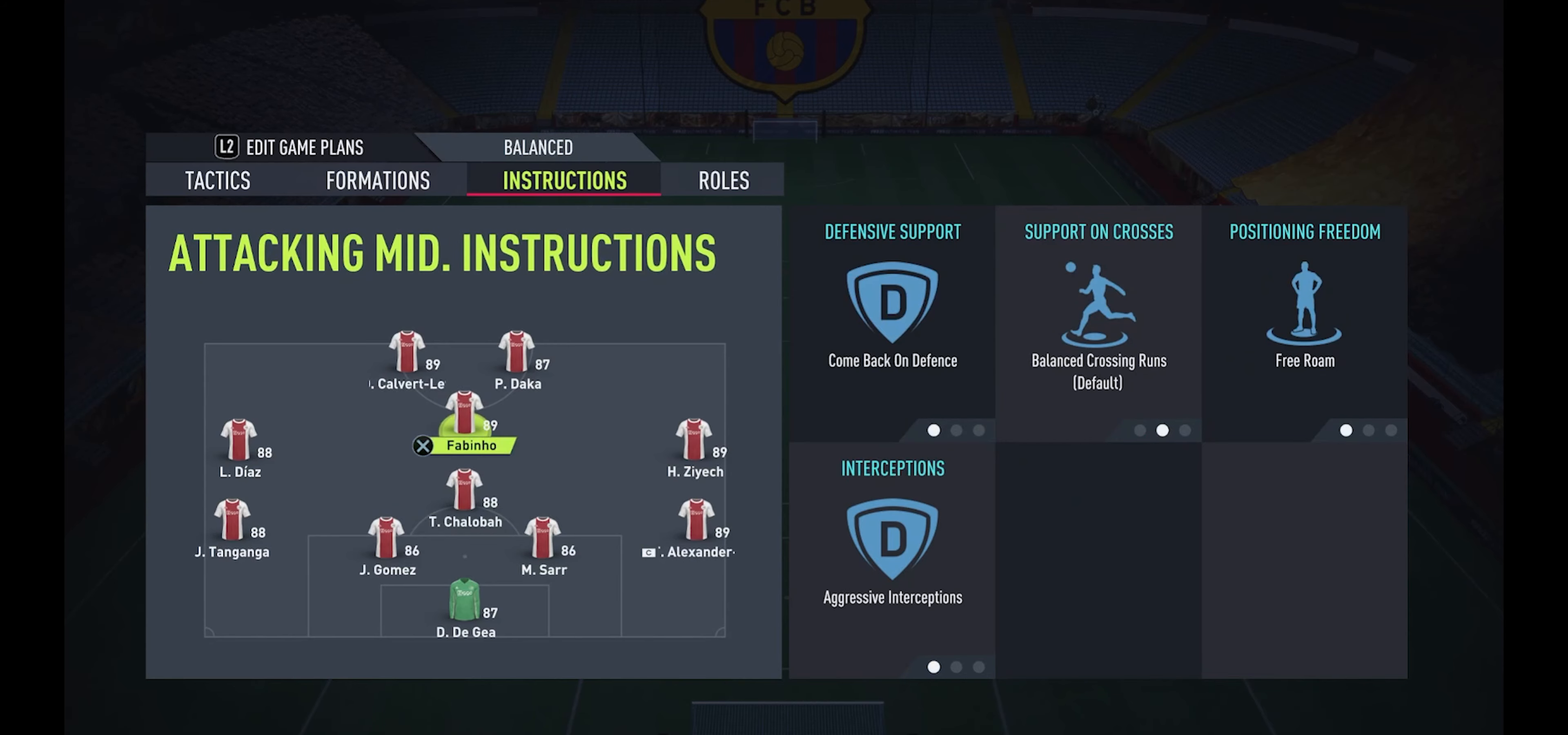
{"buttons": ["DPAD_RIGHT"], "left_stick": "center", "right_stick": "center", "events": [[467, "DPAD_RIGHT", "down"]]}
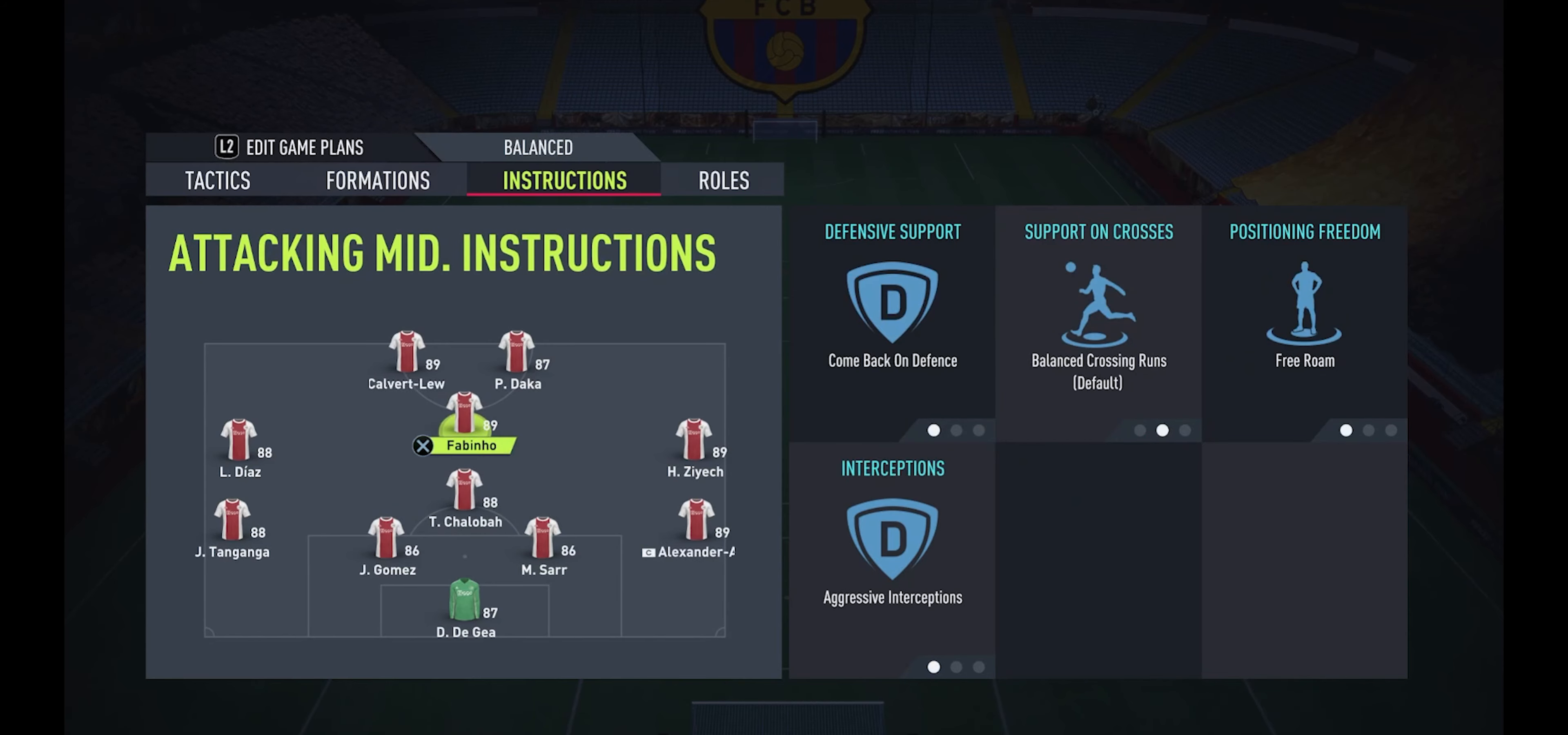
{"buttons": ["DPAD_LEFT"], "left_stick": "center", "right_stick": "center", "events": [[84, "DPAD_RIGHT", "up"], [467, "DPAD_LEFT", "down"]]}
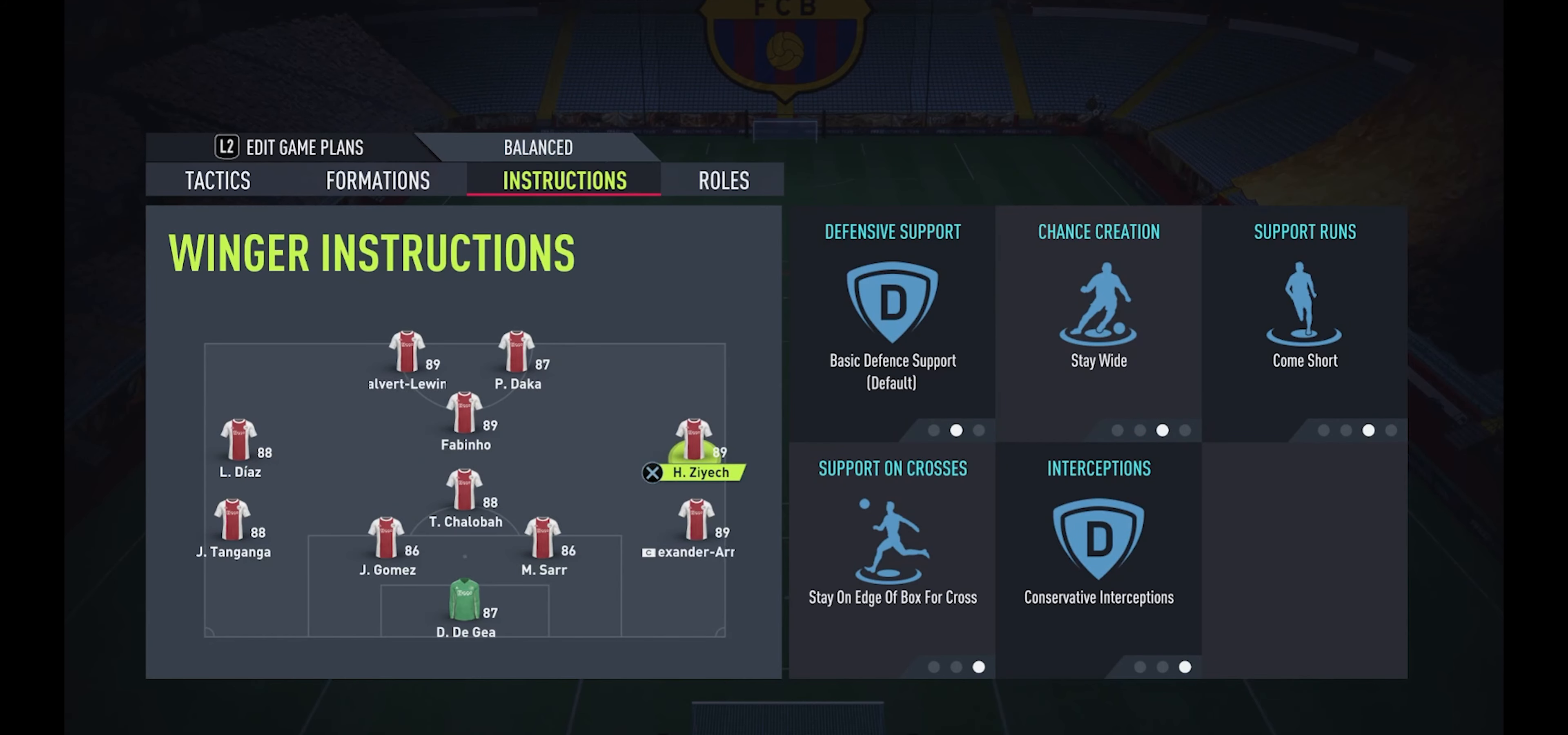
{"buttons": ["A"], "left_stick": "center", "right_stick": "center", "events": [[84, "DPAD_LEFT", "up"], [417, "A", "down"]]}
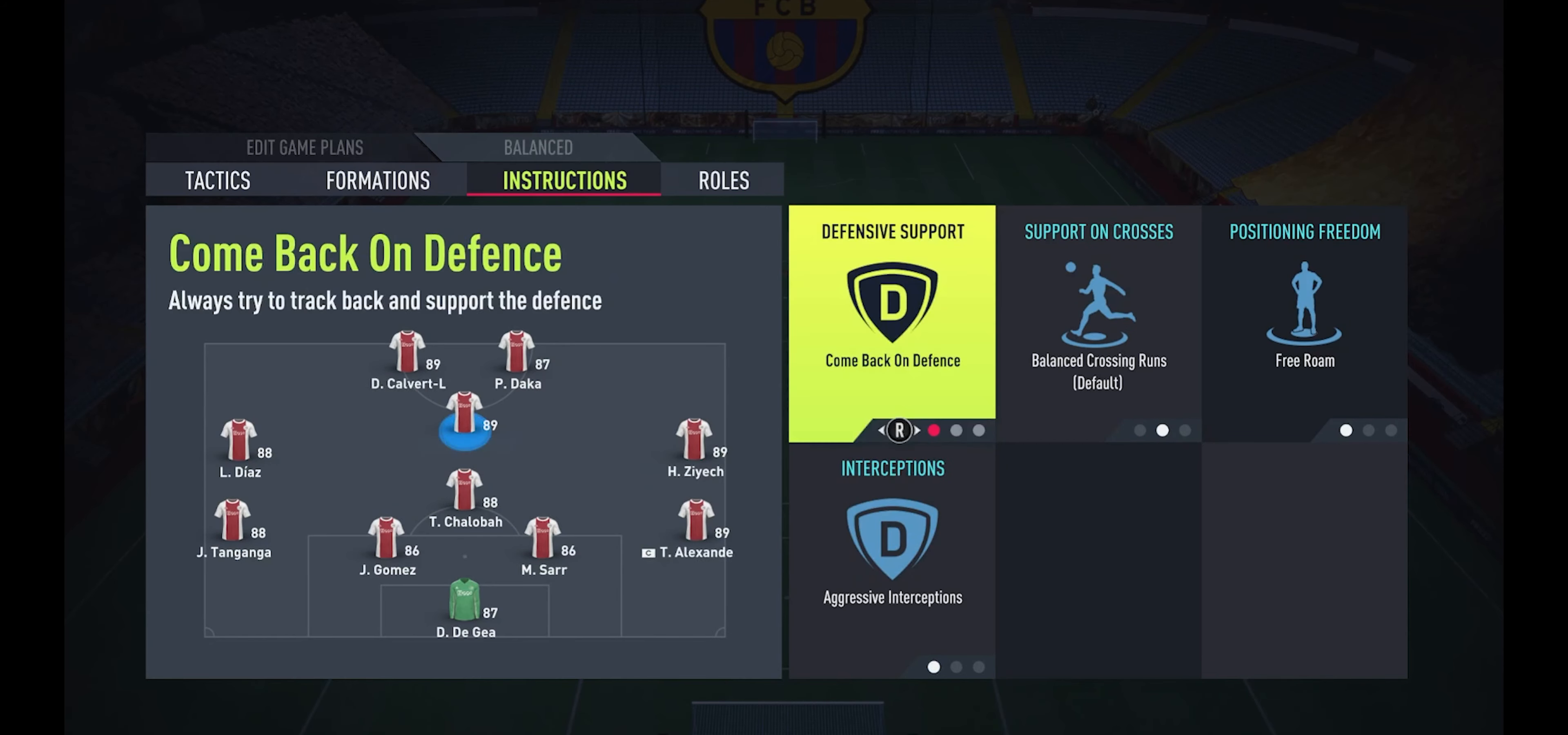
{"buttons": [], "left_stick": "center", "right_stick": "center", "events": [[100, "A", "up"], [234, "DPAD_RIGHT", "down"], [367, "DPAD_RIGHT", "up"]]}
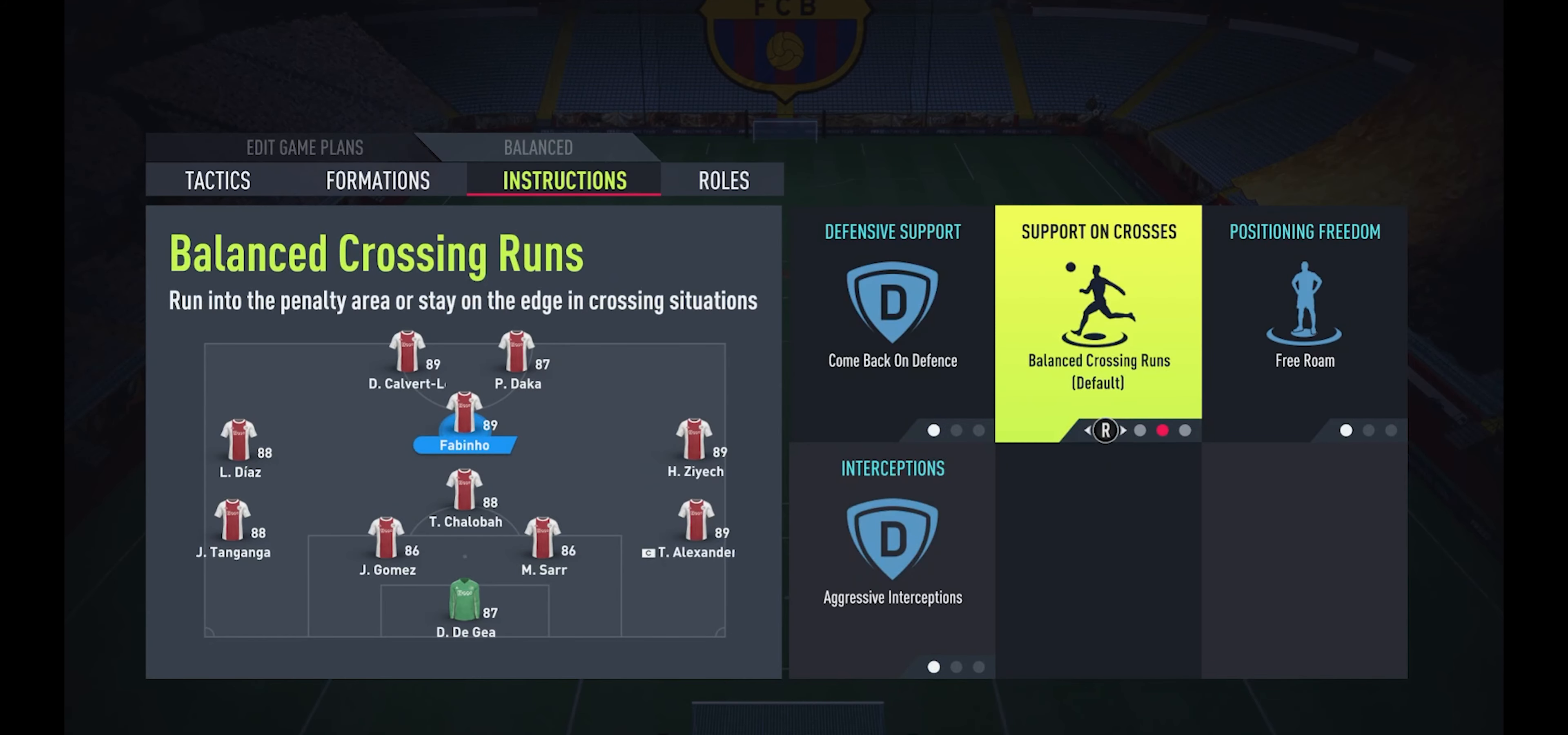
{"buttons": [], "left_stick": "center", "right_stick": "center", "events": [[184, "DPAD_RIGHT", "down"], [317, "DPAD_RIGHT", "up"]]}
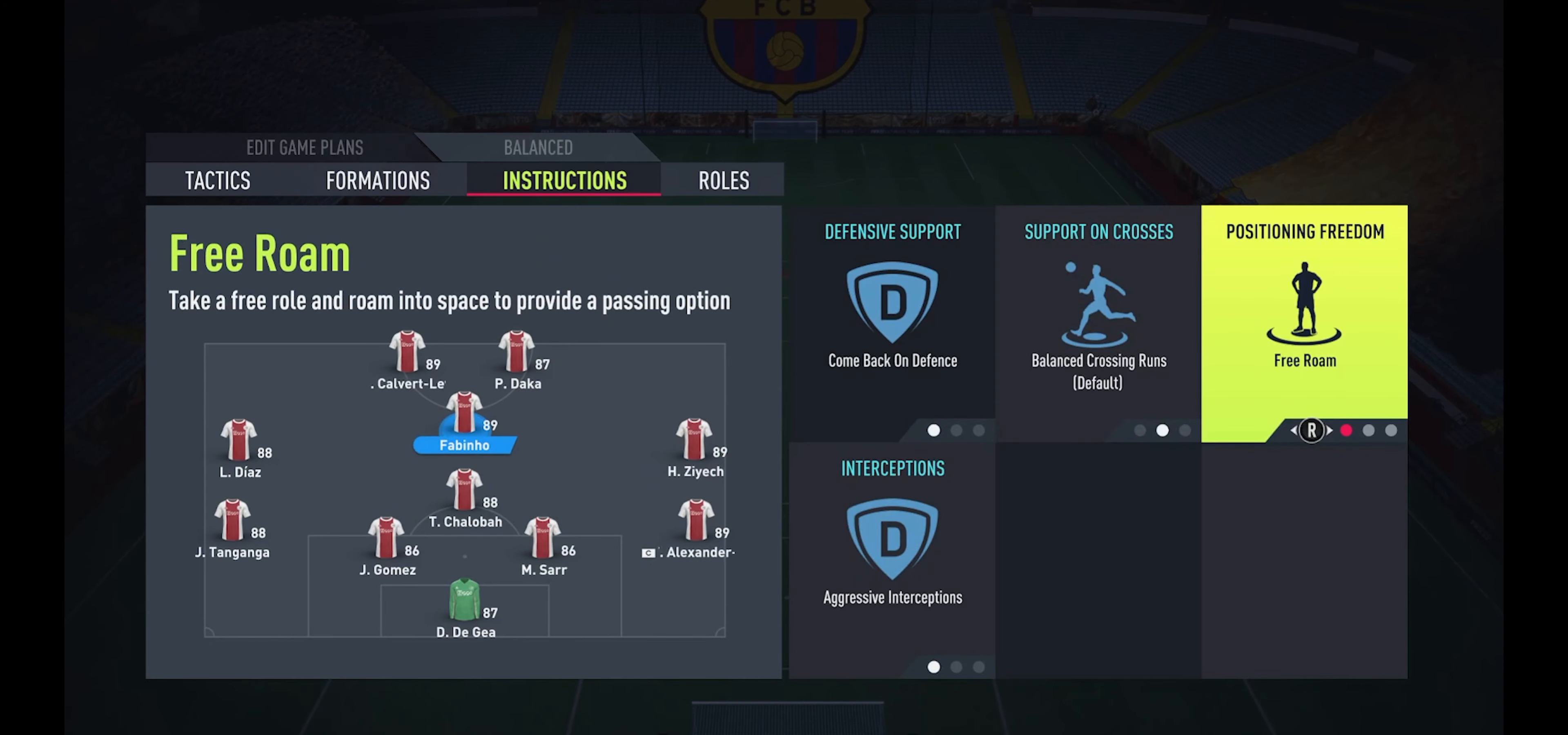
{"buttons": [], "left_stick": "center", "right_stick": "center", "events": [[150, "DPAD_LEFT", "down"], [250, "DPAD_LEFT", "up"]]}
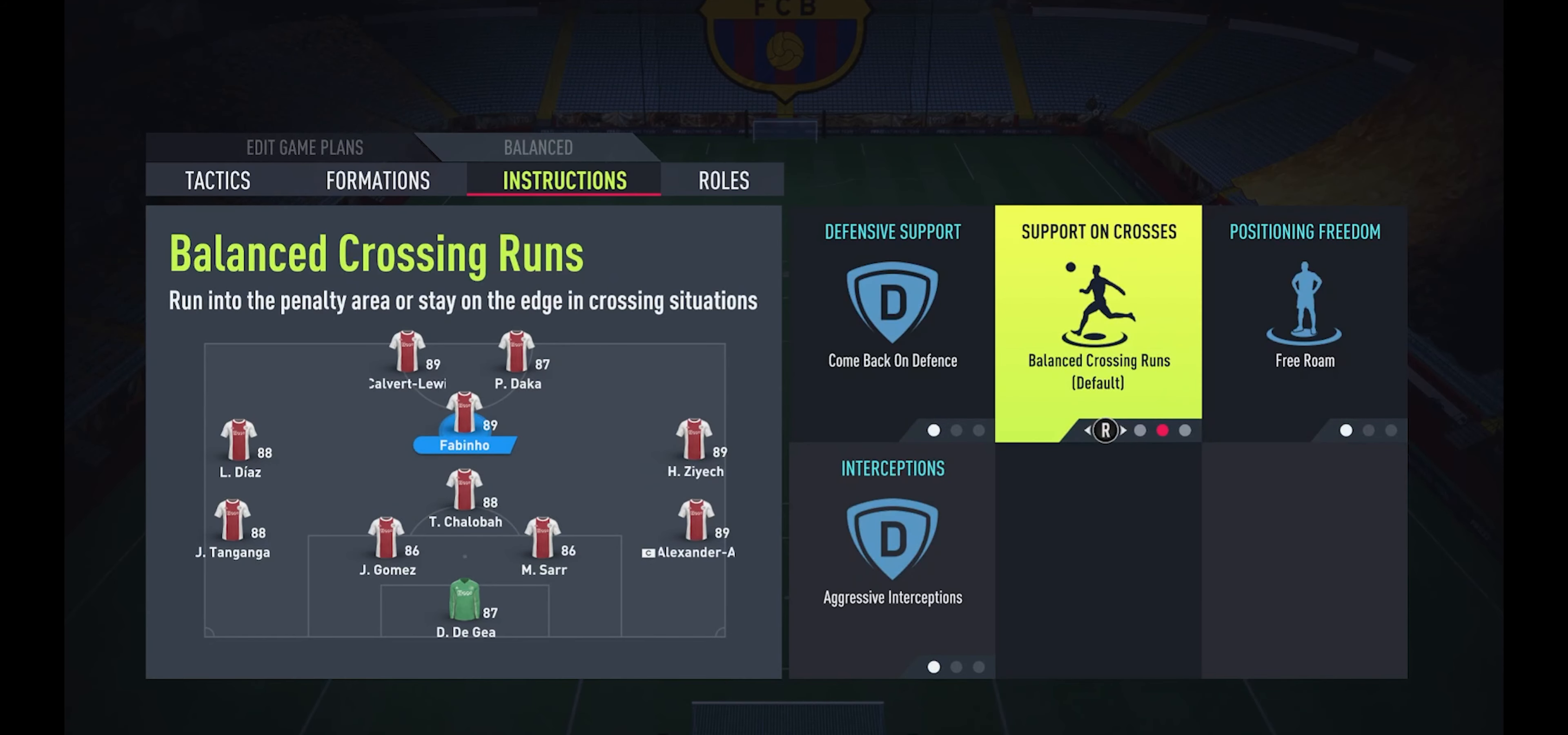
{"buttons": [], "left_stick": "center", "right_stick": "center", "events": [[267, "DPAD_RIGHT", "down"], [400, "DPAD_RIGHT", "up"]]}
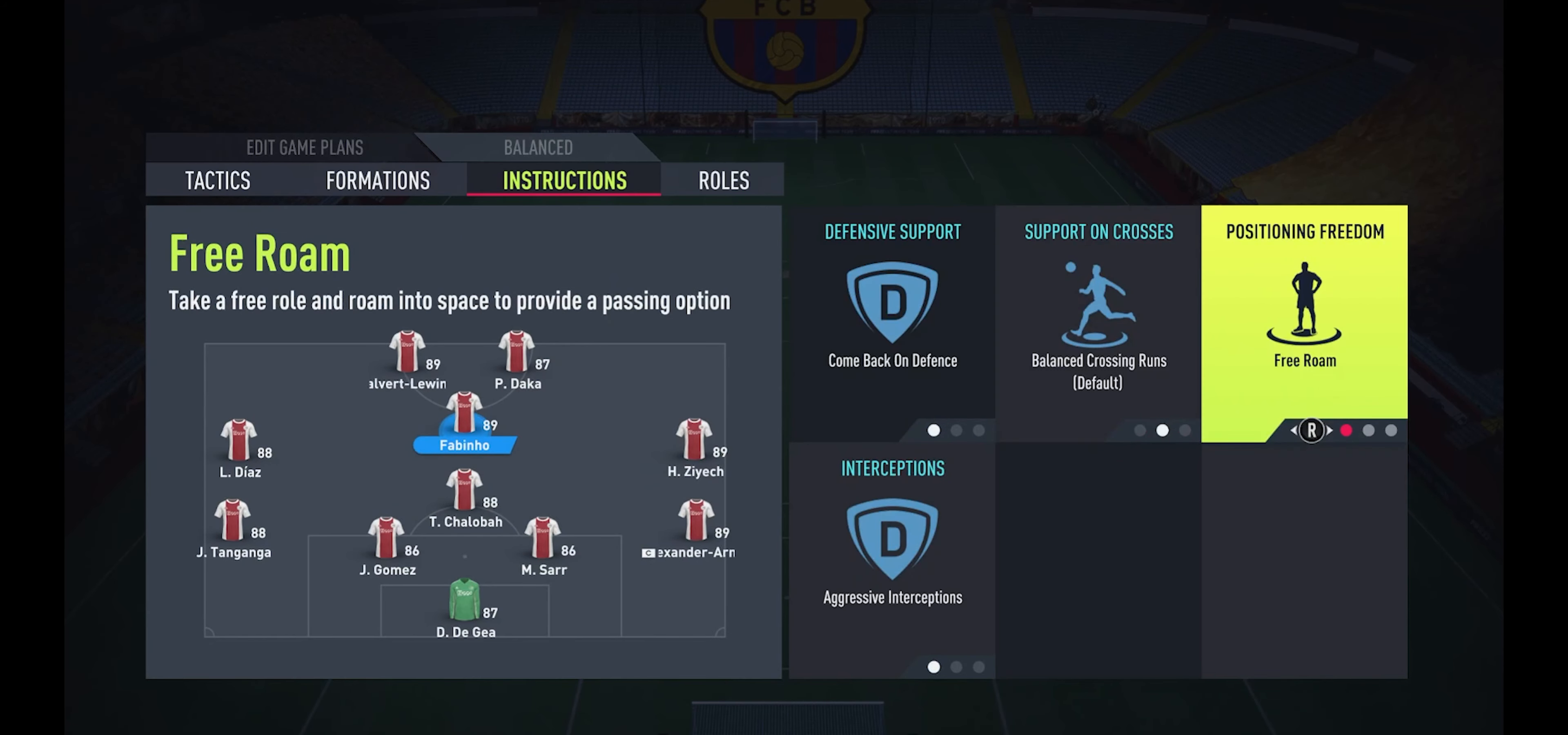
{"buttons": ["DPAD_DOWN"], "left_stick": "center", "right_stick": "center", "events": [[234, "DPAD_LEFT", "down"], [334, "DPAD_LEFT", "up"], [467, "DPAD_DOWN", "down"]]}
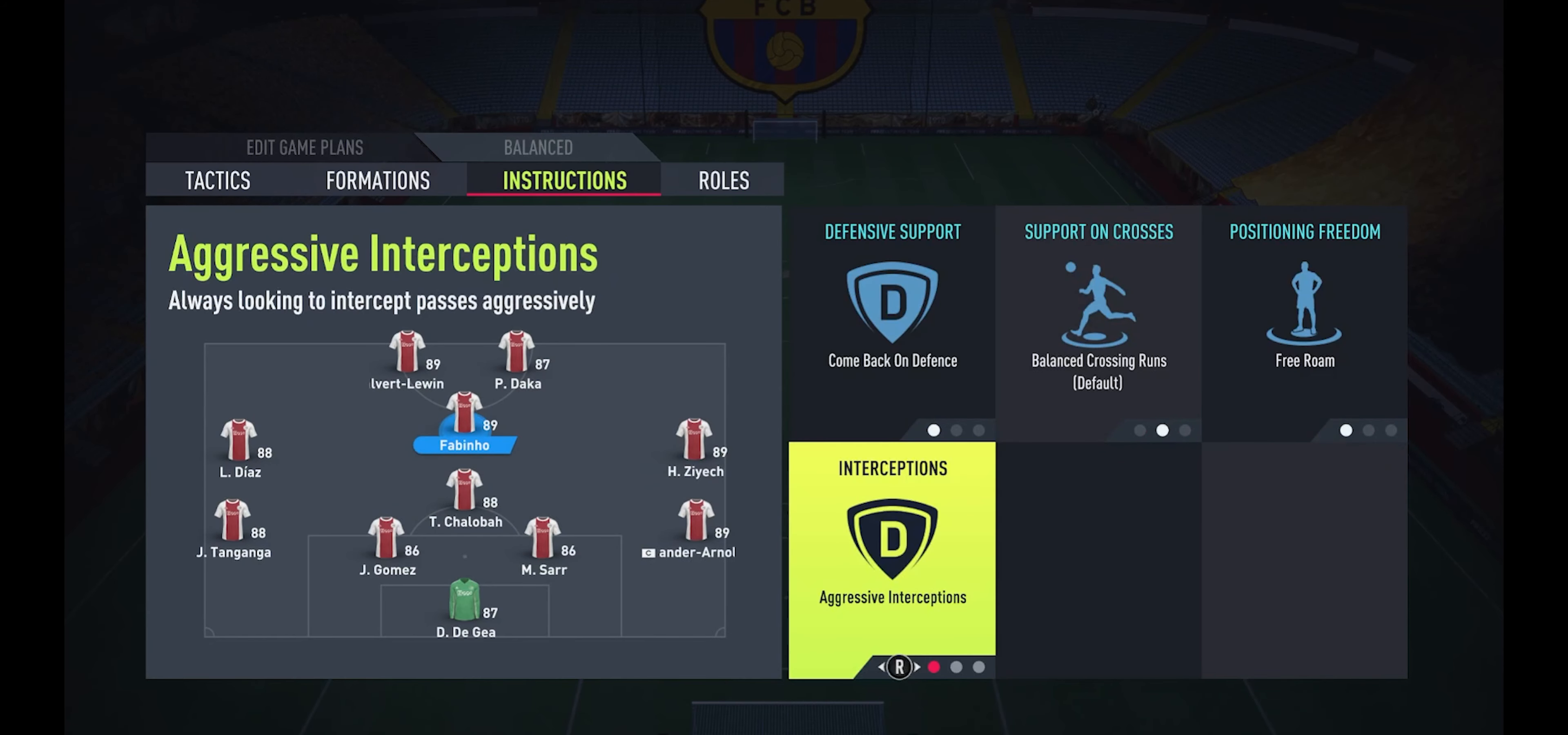
{"buttons": ["B"], "left_stick": "center", "right_stick": "center", "events": [[67, "DPAD_DOWN", "up"], [466, "B", "down"]]}
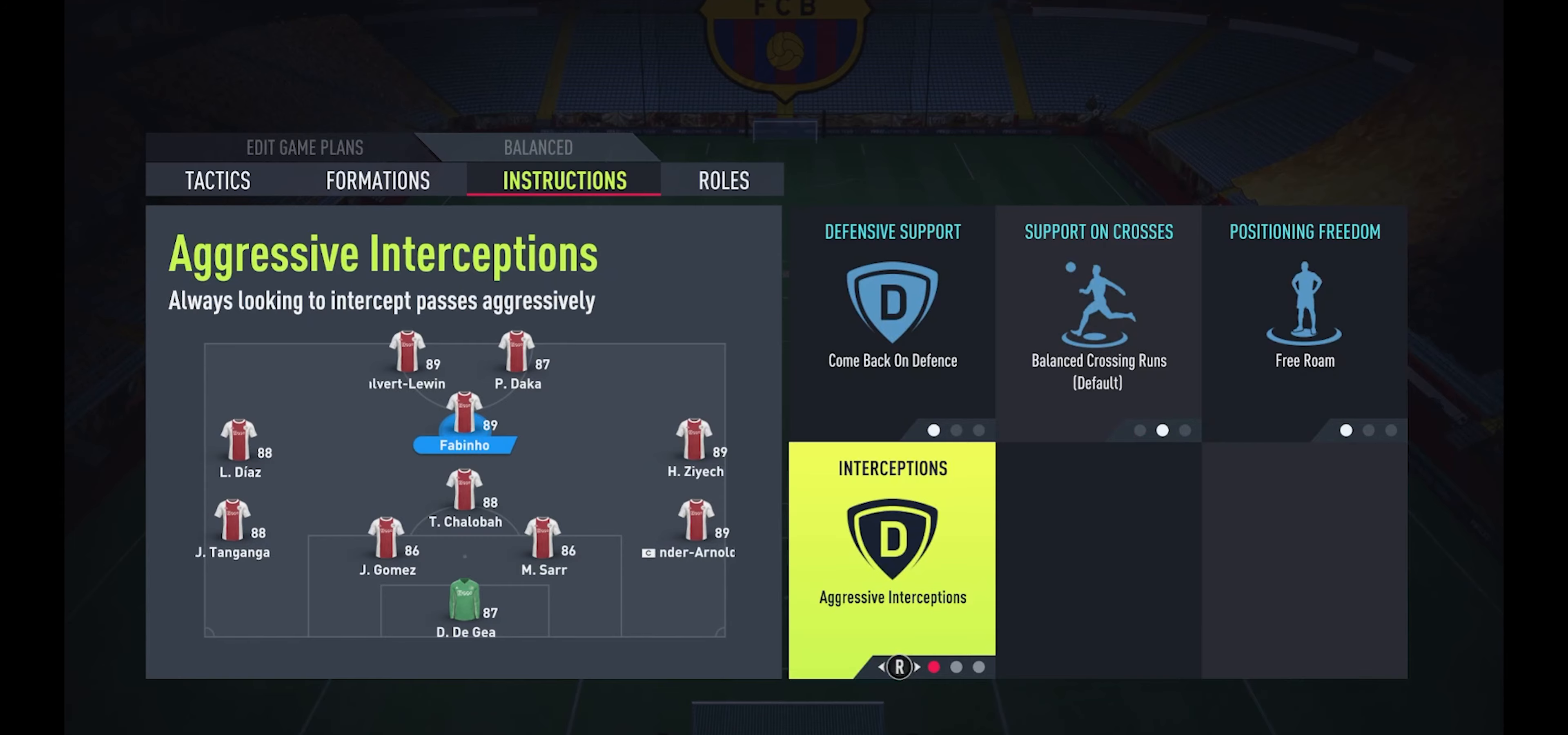
{"buttons": [], "left_stick": "center", "right_stick": "center", "events": [[66, "B", "up"]]}
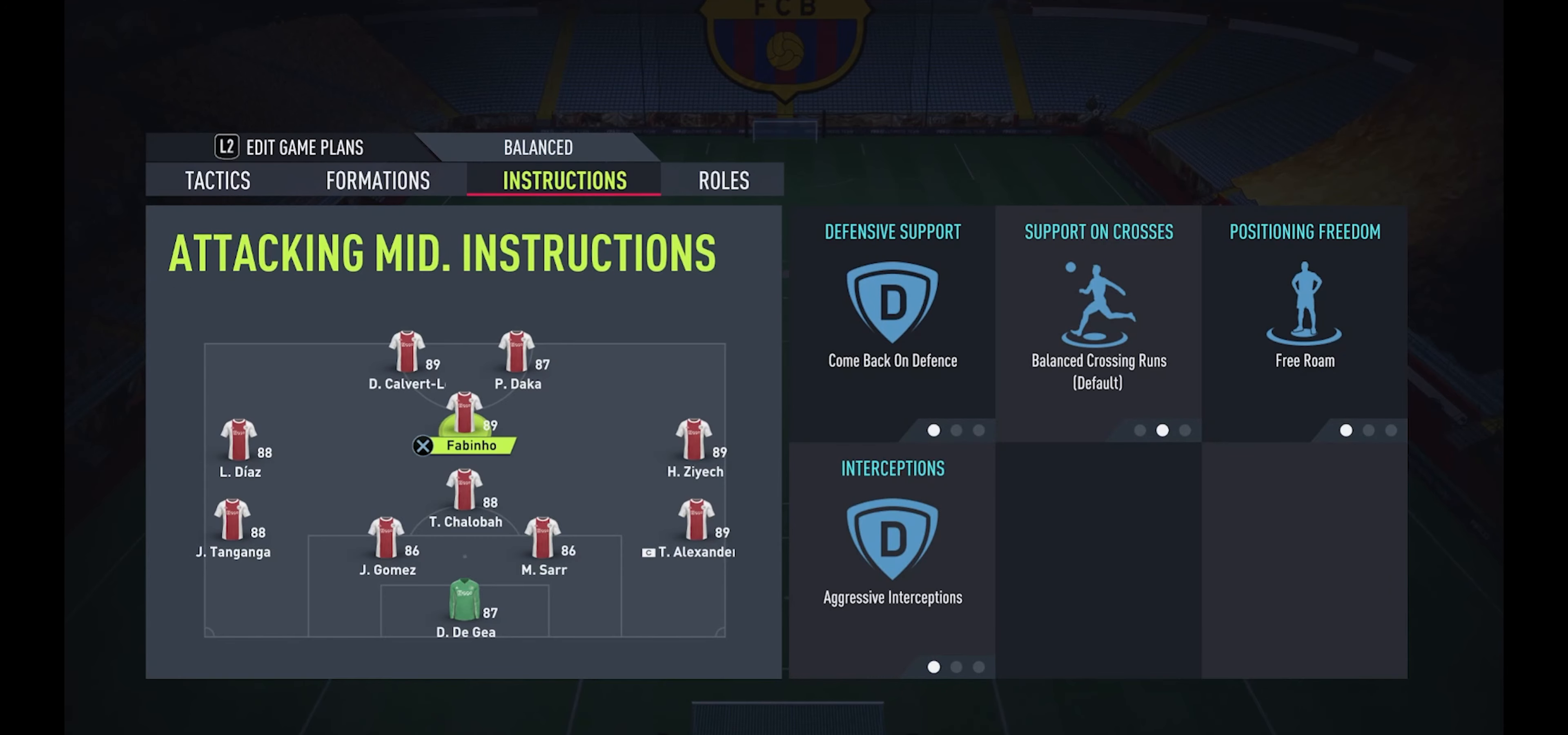
{"buttons": [], "left_stick": "center", "right_stick": "center", "events": [[83, "DPAD_RIGHT", "down"], [200, "DPAD_RIGHT", "up"], [316, "DPAD_RIGHT", "down"], [416, "DPAD_RIGHT", "up"]]}
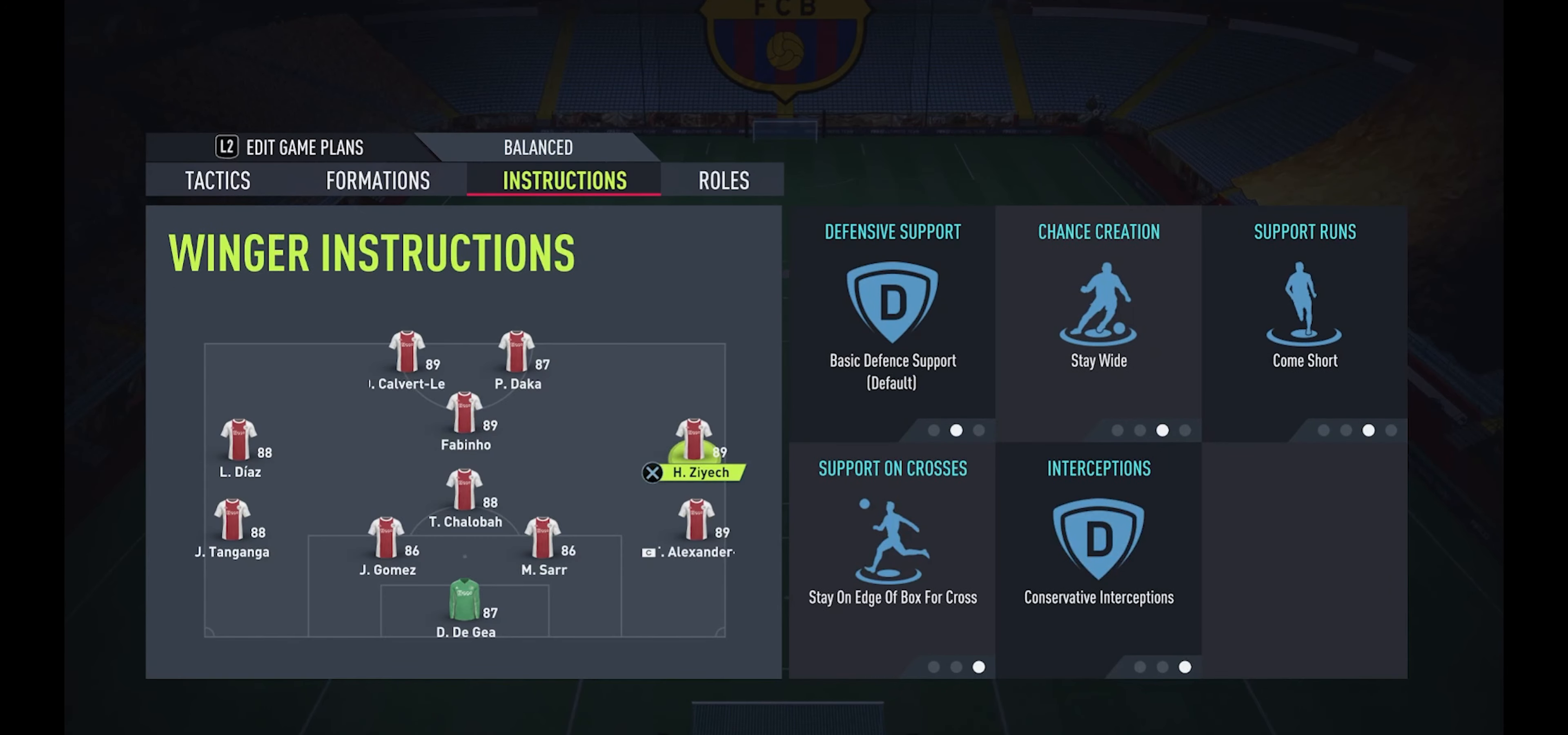
{"buttons": ["DPAD_LEFT"], "left_stick": "center", "right_stick": "center", "events": [[233, "DPAD_LEFT", "down"], [366, "DPAD_LEFT", "up"], [416, "DPAD_LEFT", "down"]]}
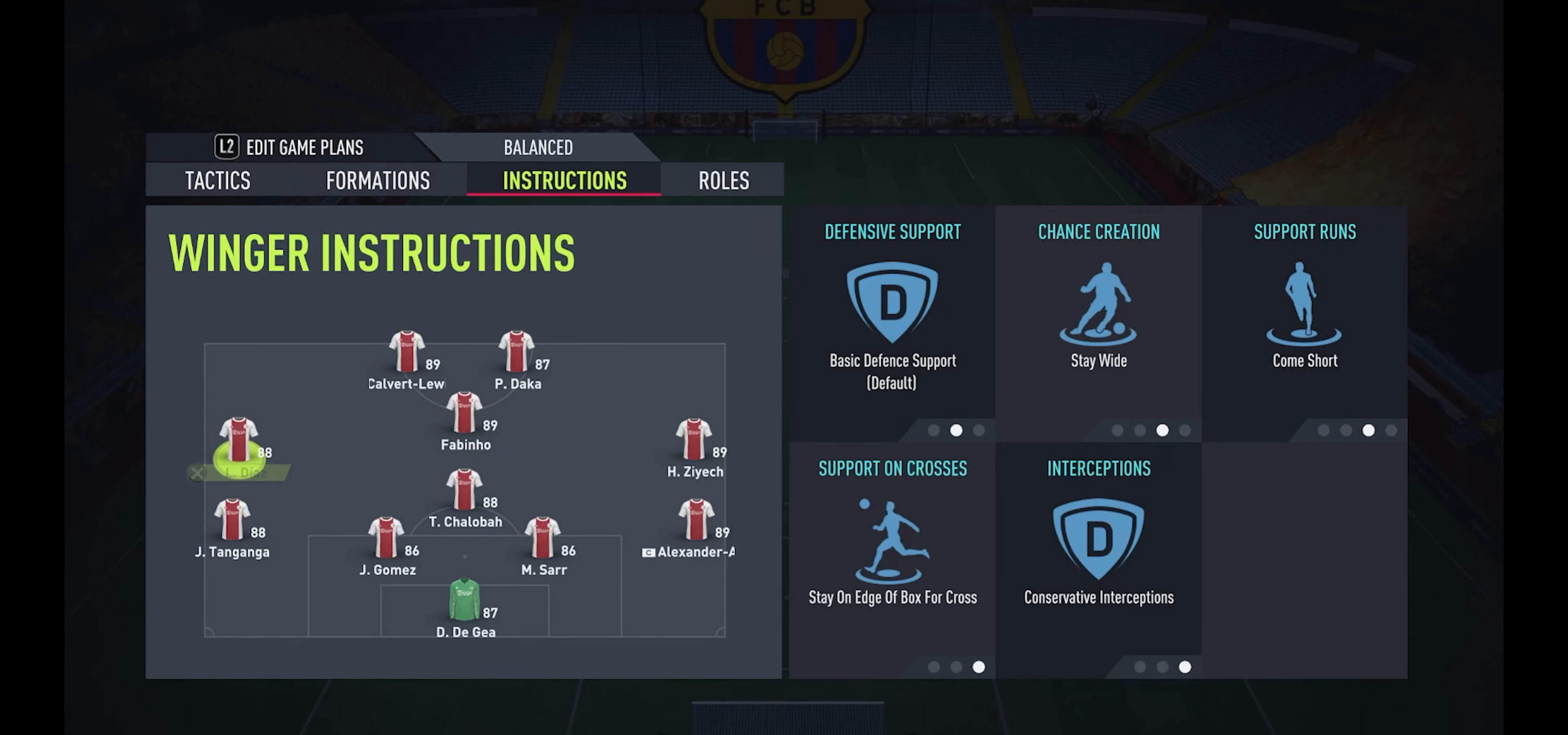
{"buttons": [], "left_stick": "center", "right_stick": "center", "events": [[16, "DPAD_LEFT", "up"], [333, "B", "down"], [466, "B", "up"]]}
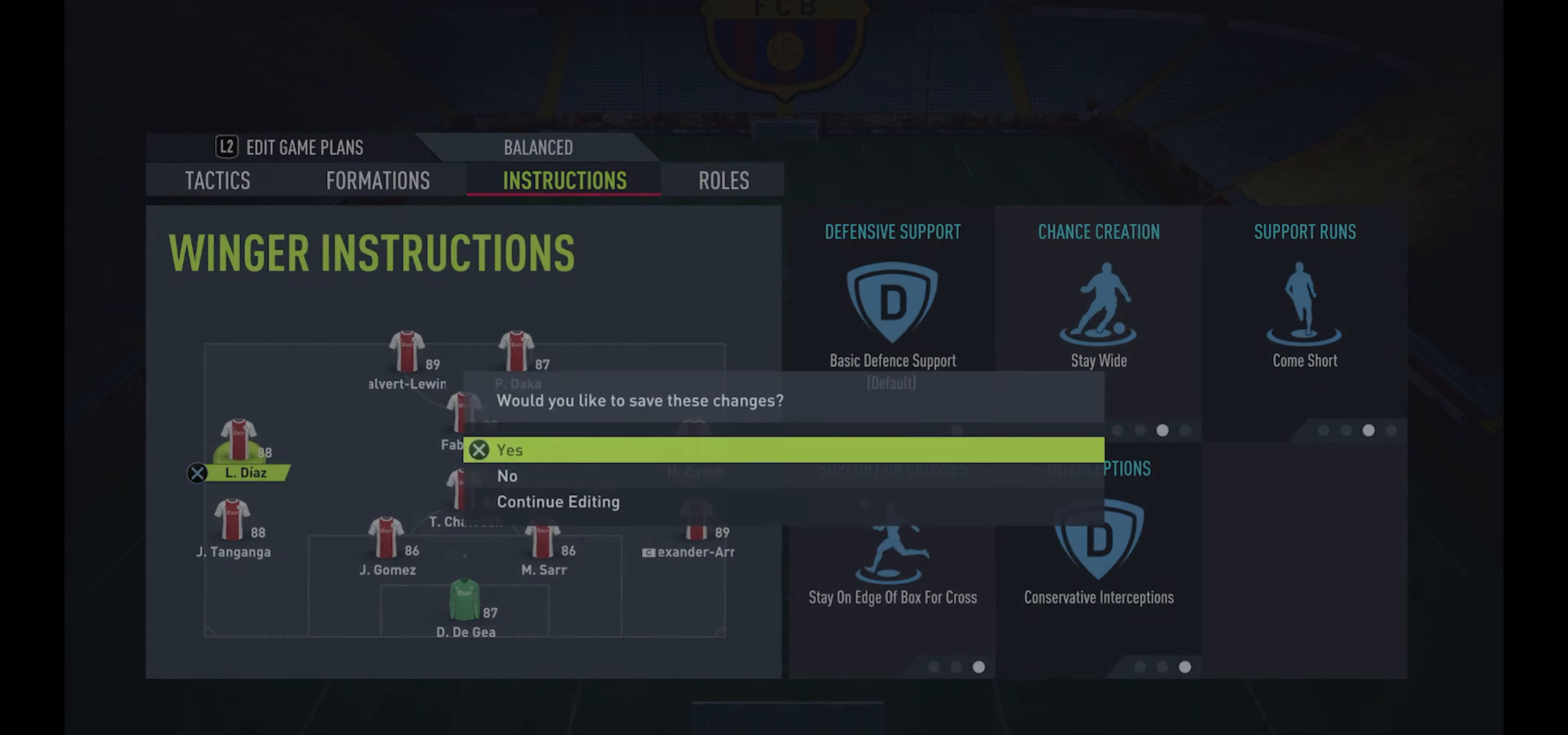
{"buttons": ["A"], "left_stick": "center", "right_stick": "center", "events": [[416, "A", "down"]]}
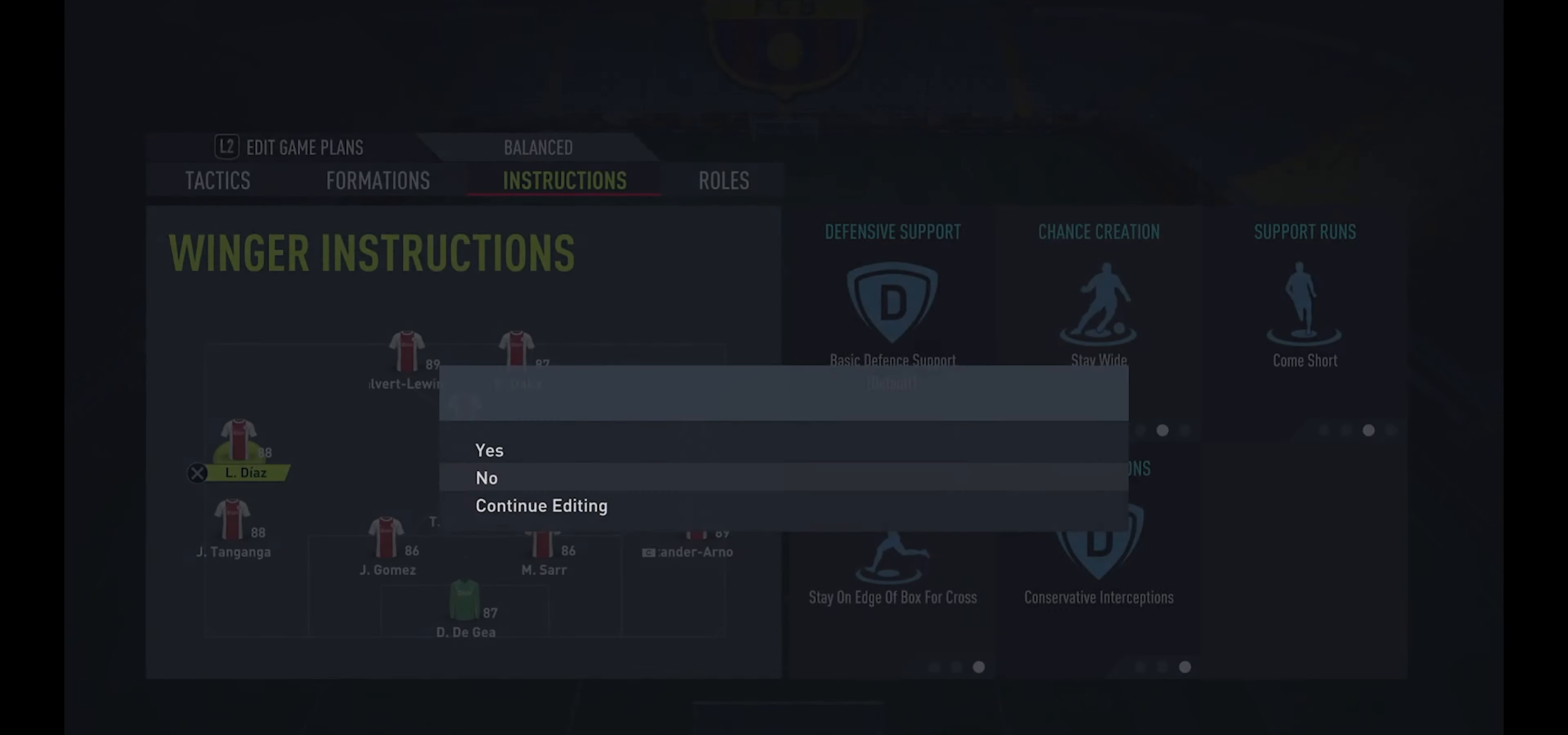
{"buttons": [], "left_stick": "center", "right_stick": "center", "events": [[16, "A", "up"]]}
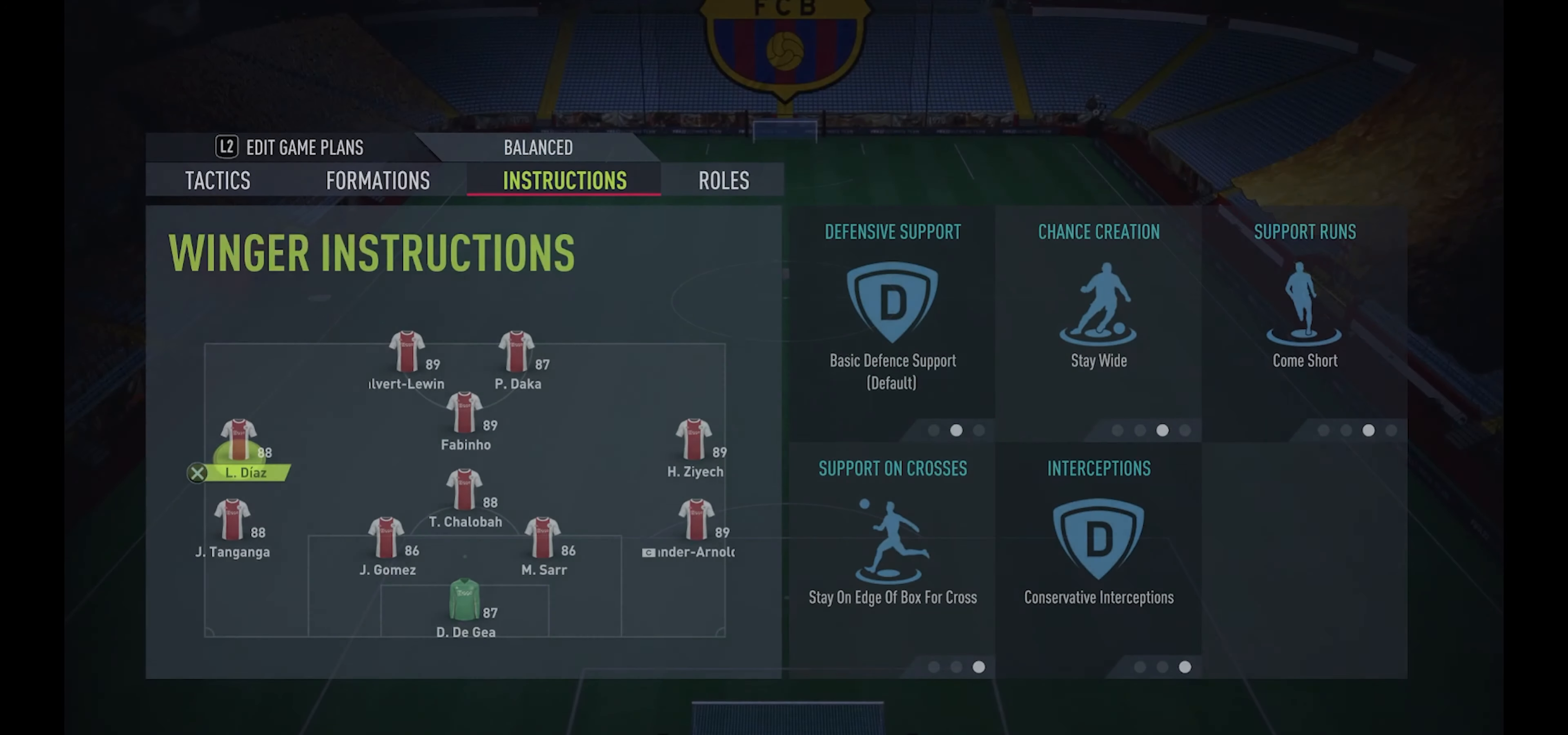
{"buttons": [], "left_stick": "center", "right_stick": "center", "events": []}
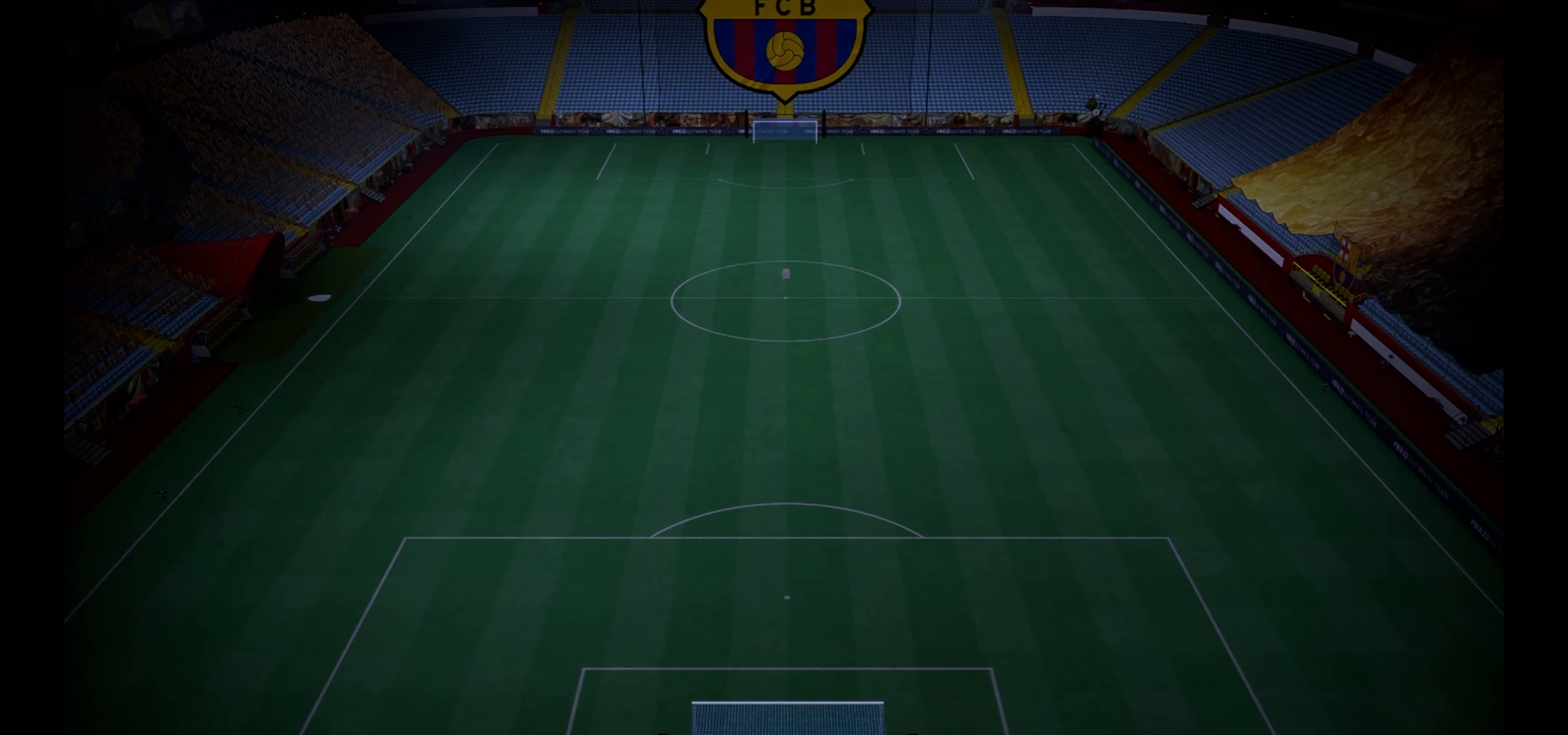
{"buttons": [], "left_stick": "center", "right_stick": "center", "events": []}
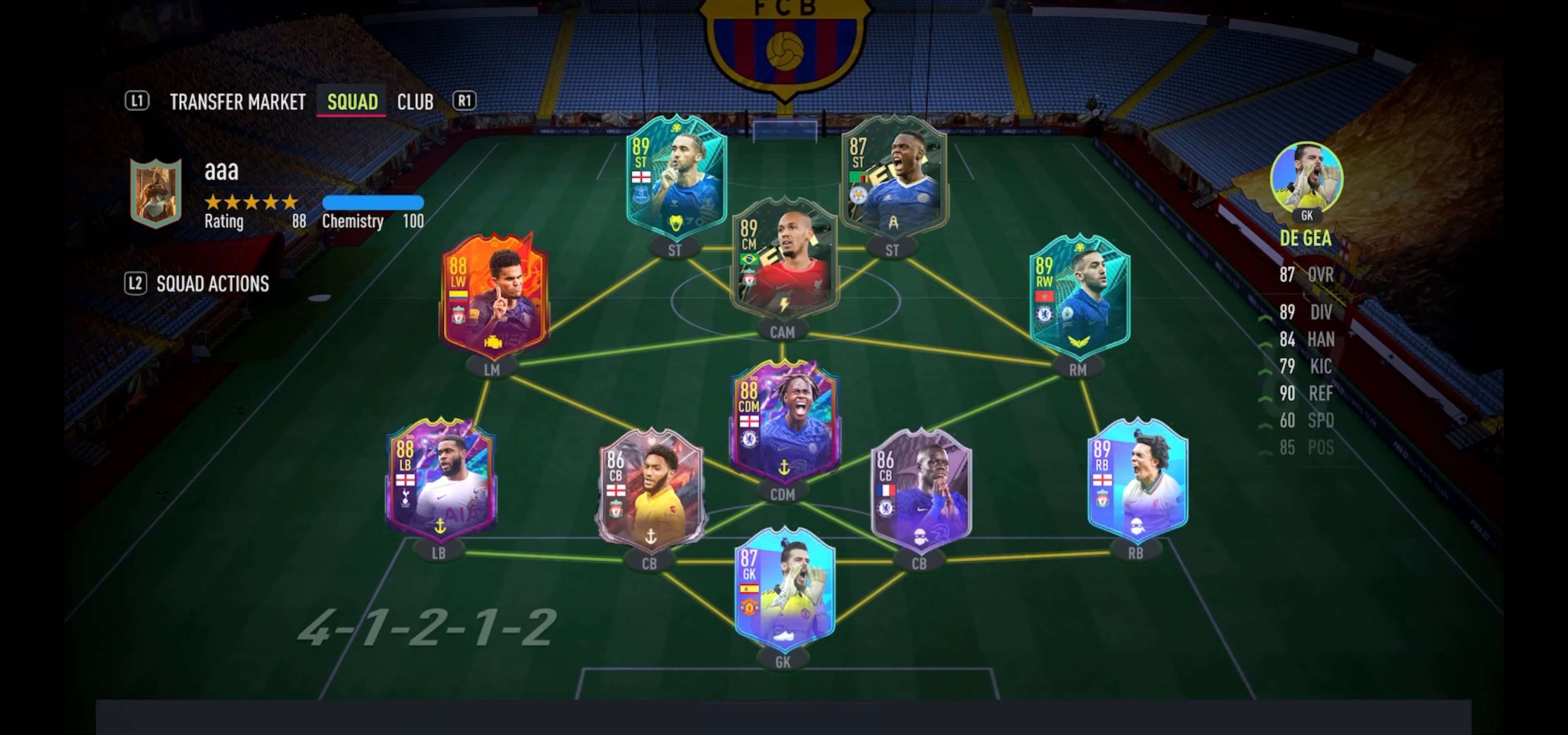
{"buttons": [], "left_stick": "center", "right_stick": "center", "events": []}
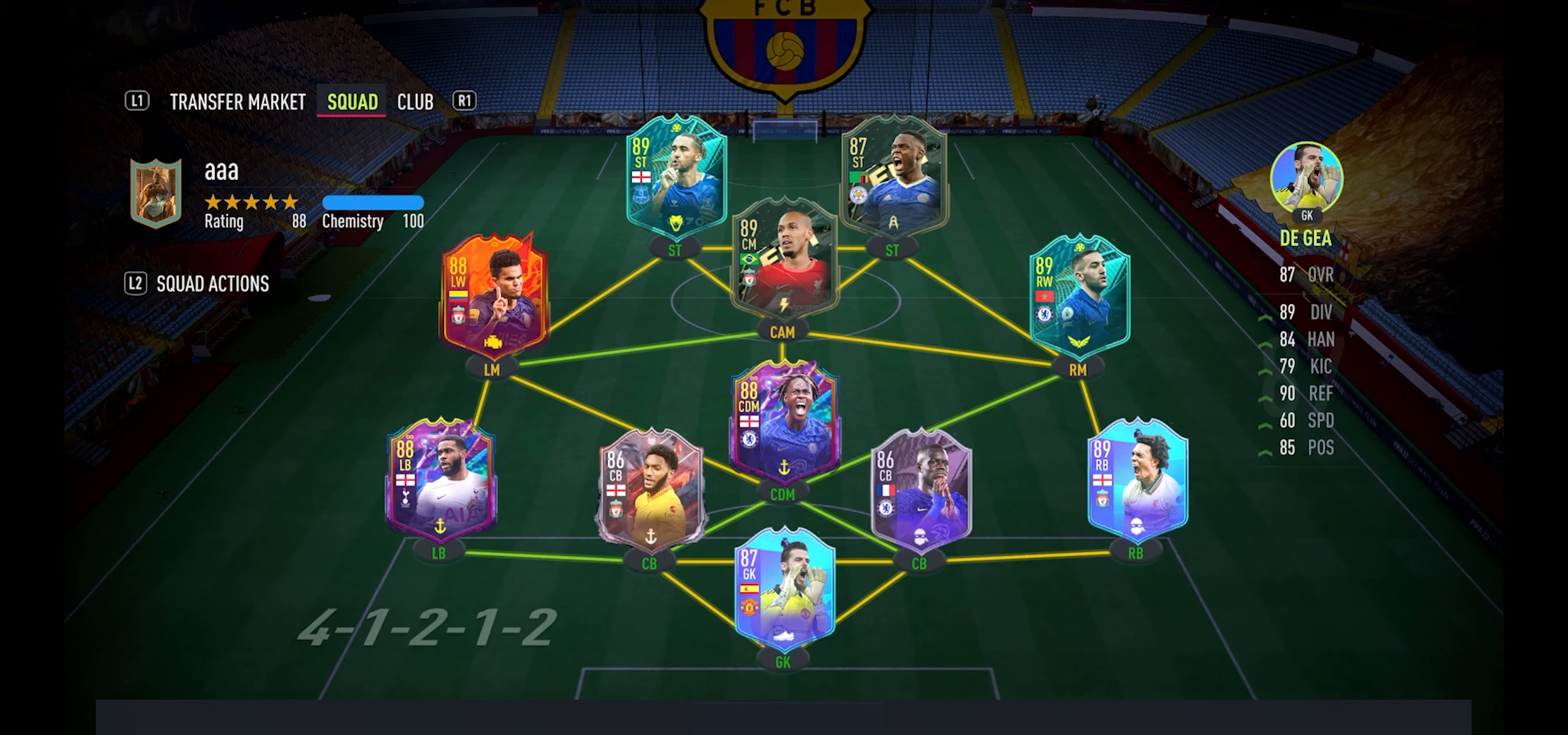
{"buttons": [], "left_stick": "center", "right_stick": "center", "events": []}
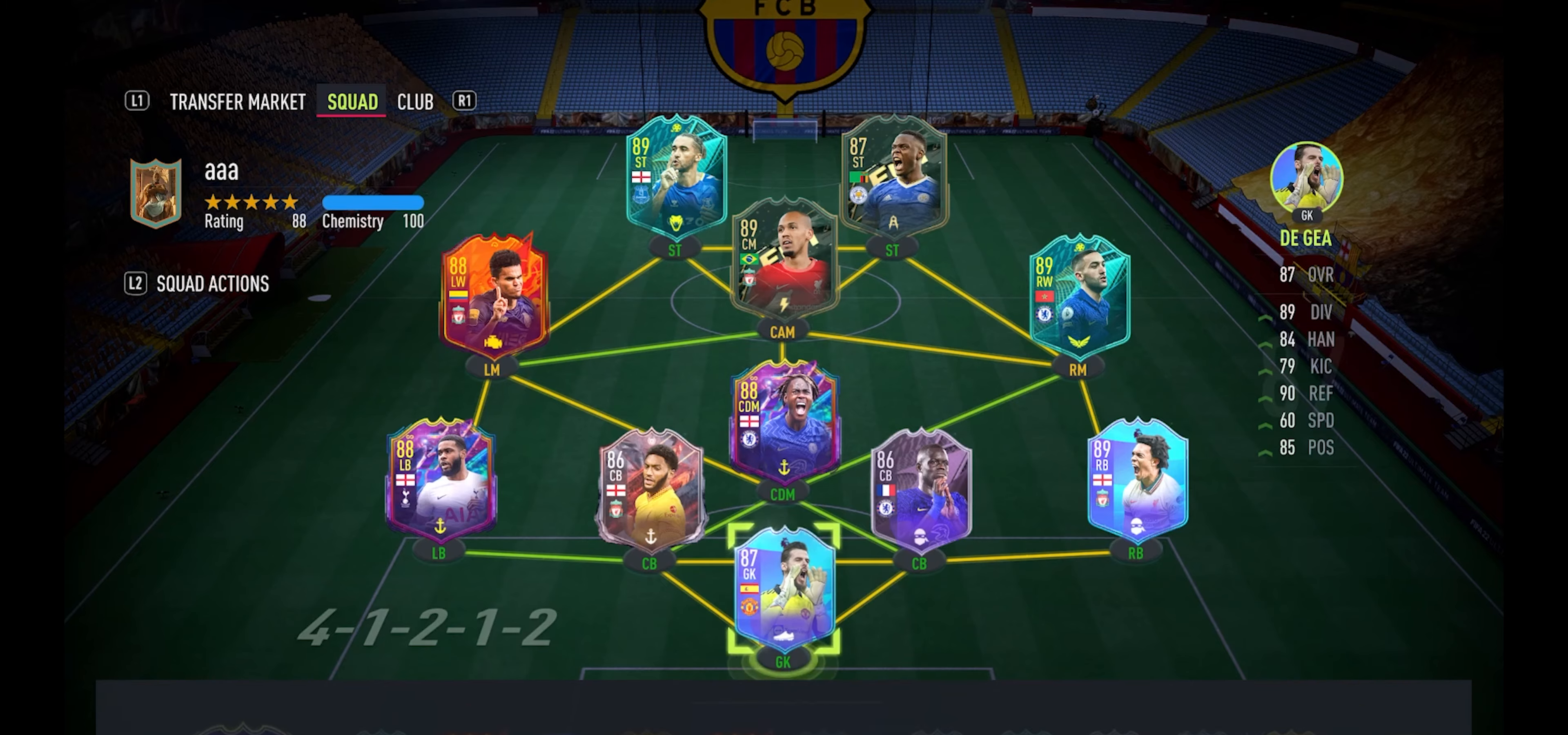
{"buttons": [], "left_stick": "center", "right_stick": "center", "events": [[217, "START", "down"], [350, "START", "up"]]}